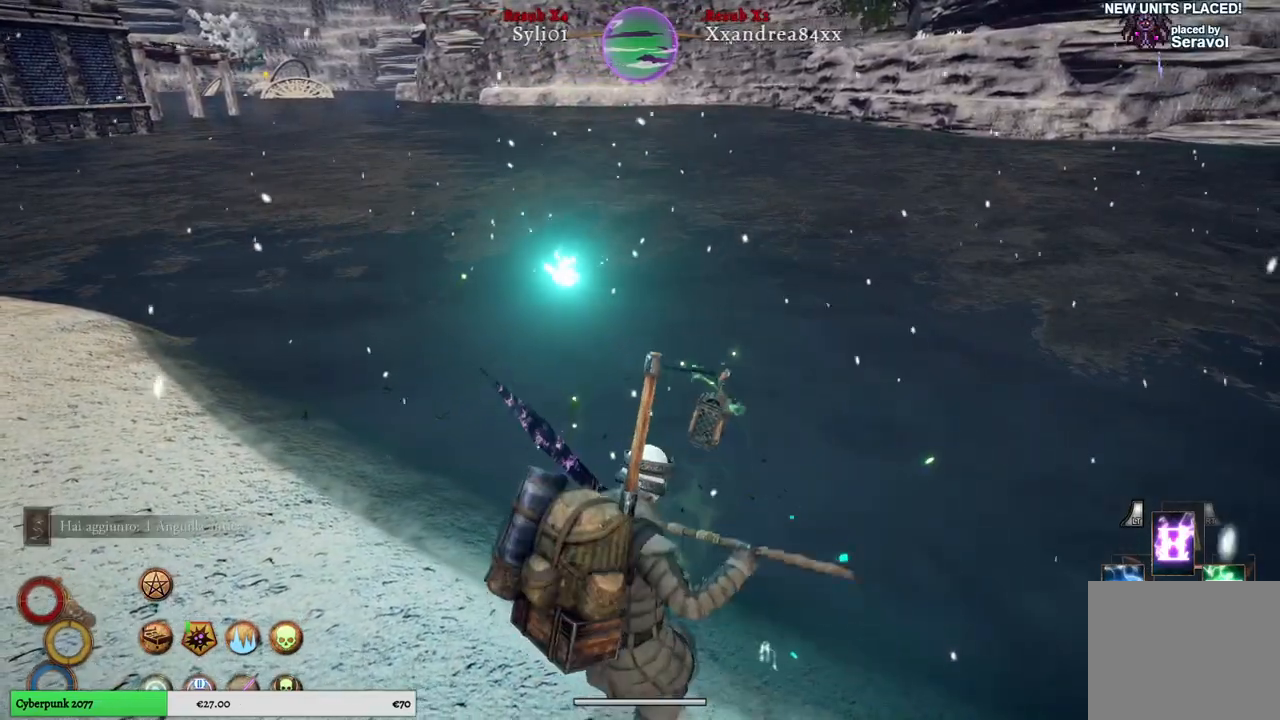
Gameplay with a controller (Xbox layout); each line is a JSON object with the inputs held at the frame after it. "events" lists button and stick changes between this image and that frame as [ms after this image, input, new state], when the widget could be followed in between.
{"buttons": [], "left_stick": "up", "right_stick": "left", "events": [[333, "right_stick", "left"], [450, "left_stick", "up"]]}
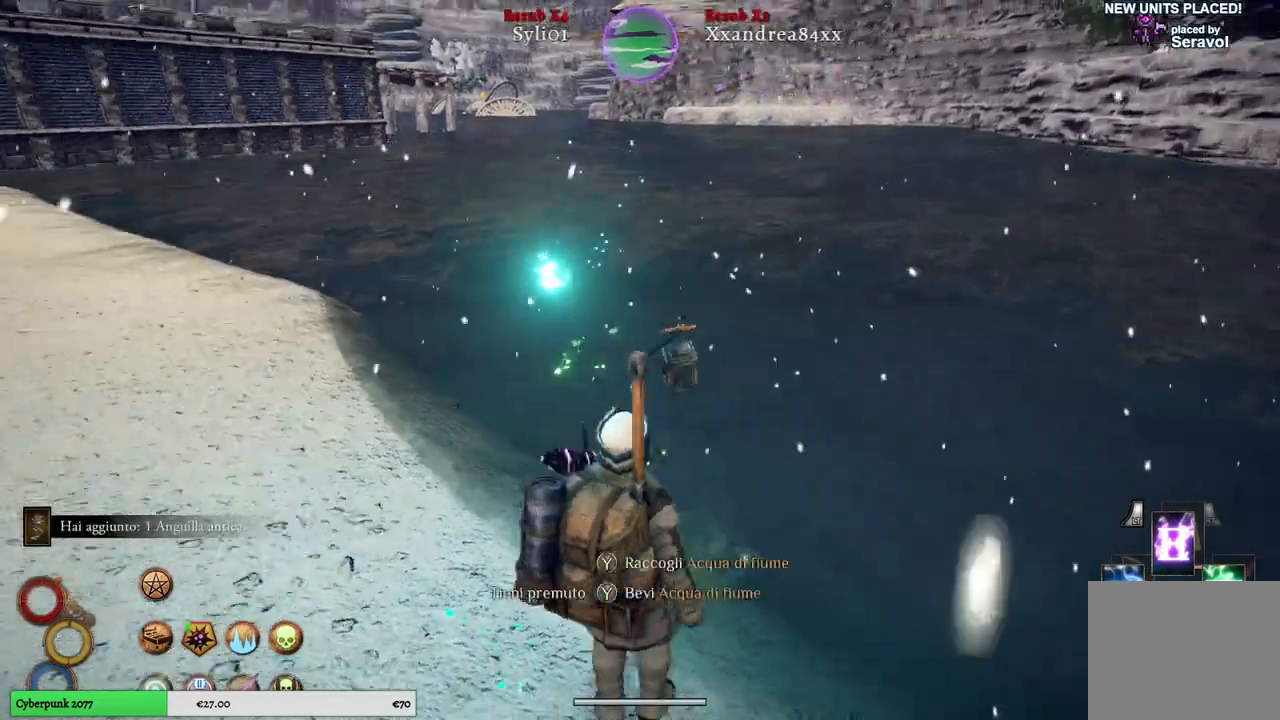
{"buttons": [], "left_stick": "up", "right_stick": "center", "events": [[417, "right_stick", "center"]]}
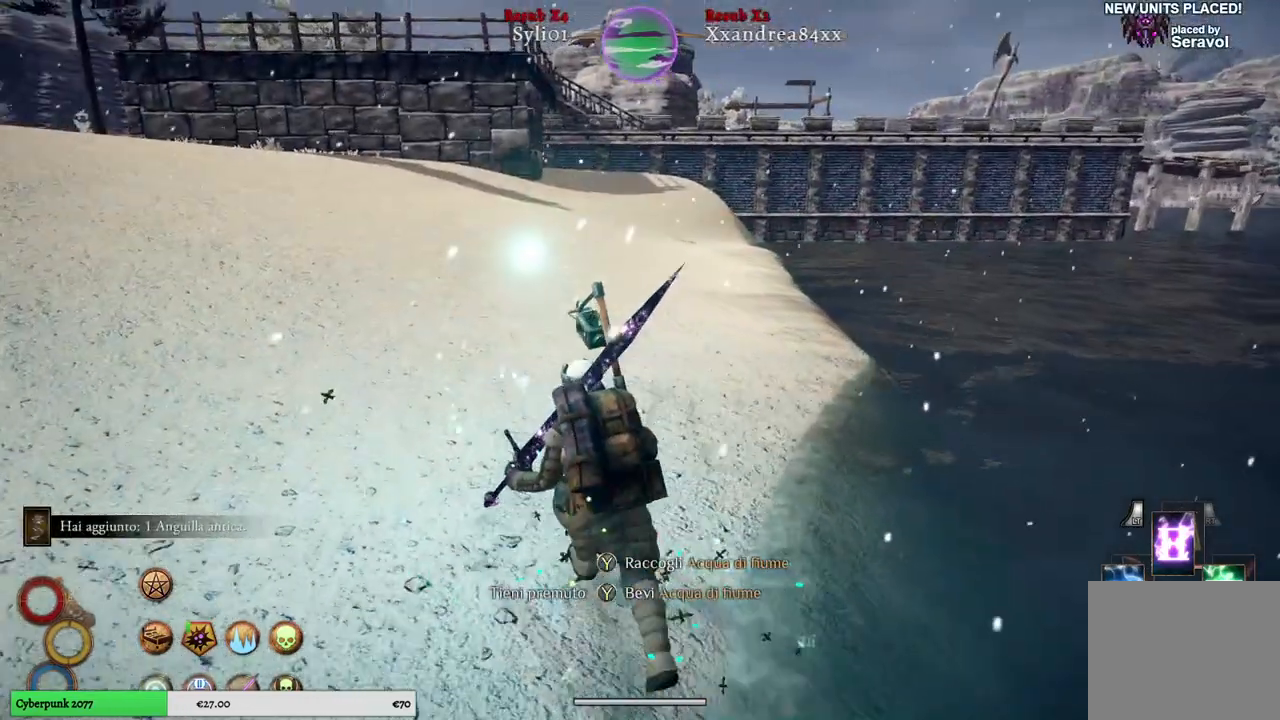
{"buttons": [], "left_stick": "up", "right_stick": "left", "events": [[350, "right_stick", "left"]]}
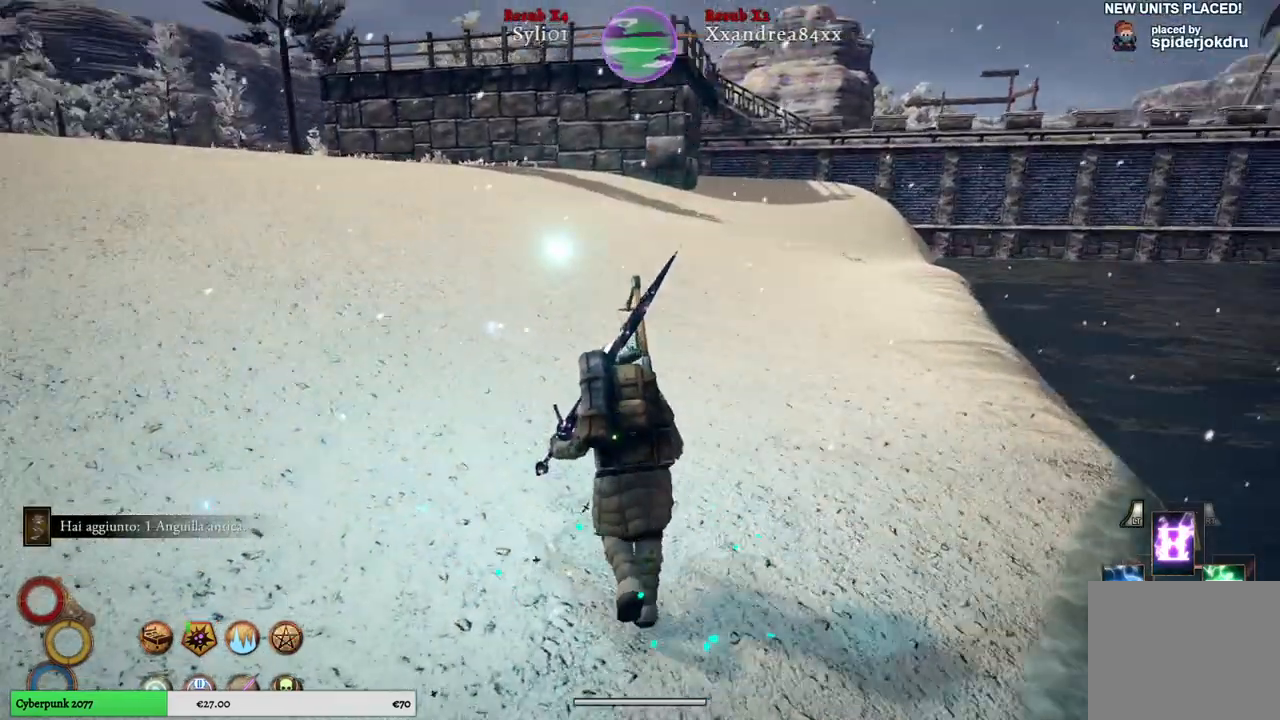
{"buttons": [], "left_stick": "up", "right_stick": "center", "events": [[333, "right_stick", "center"]]}
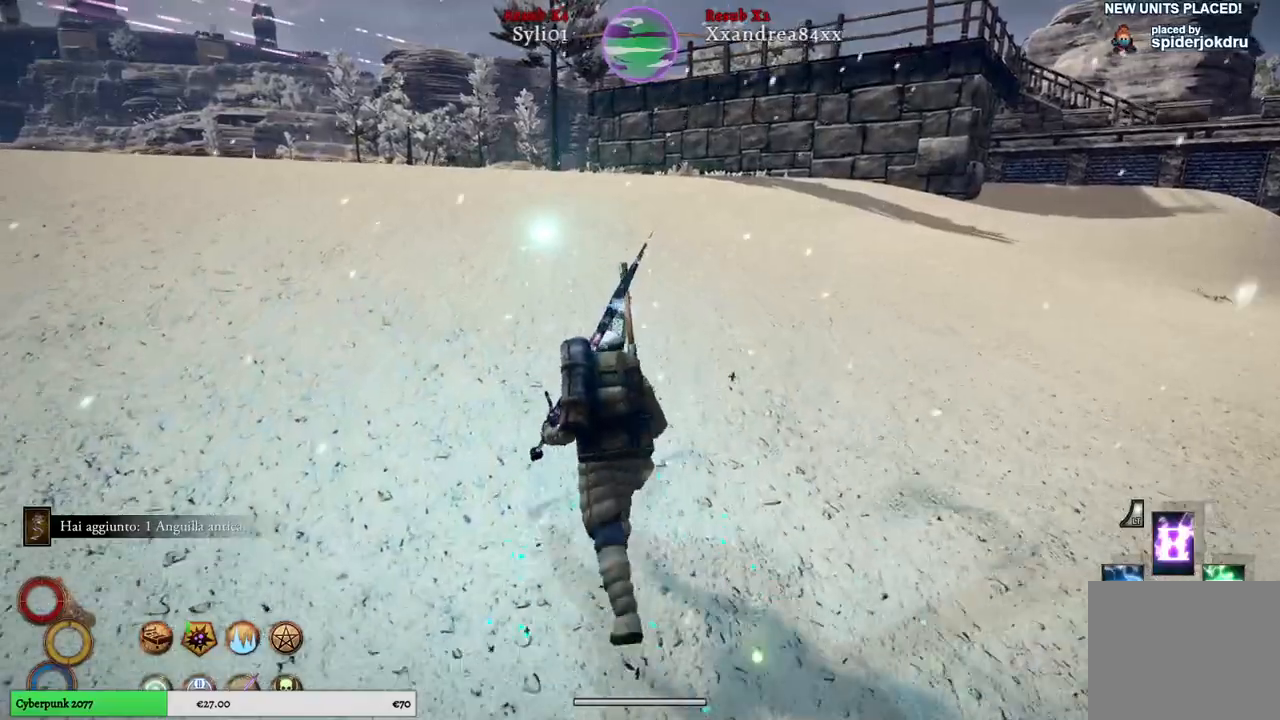
{"buttons": [], "left_stick": "up", "right_stick": "center", "events": []}
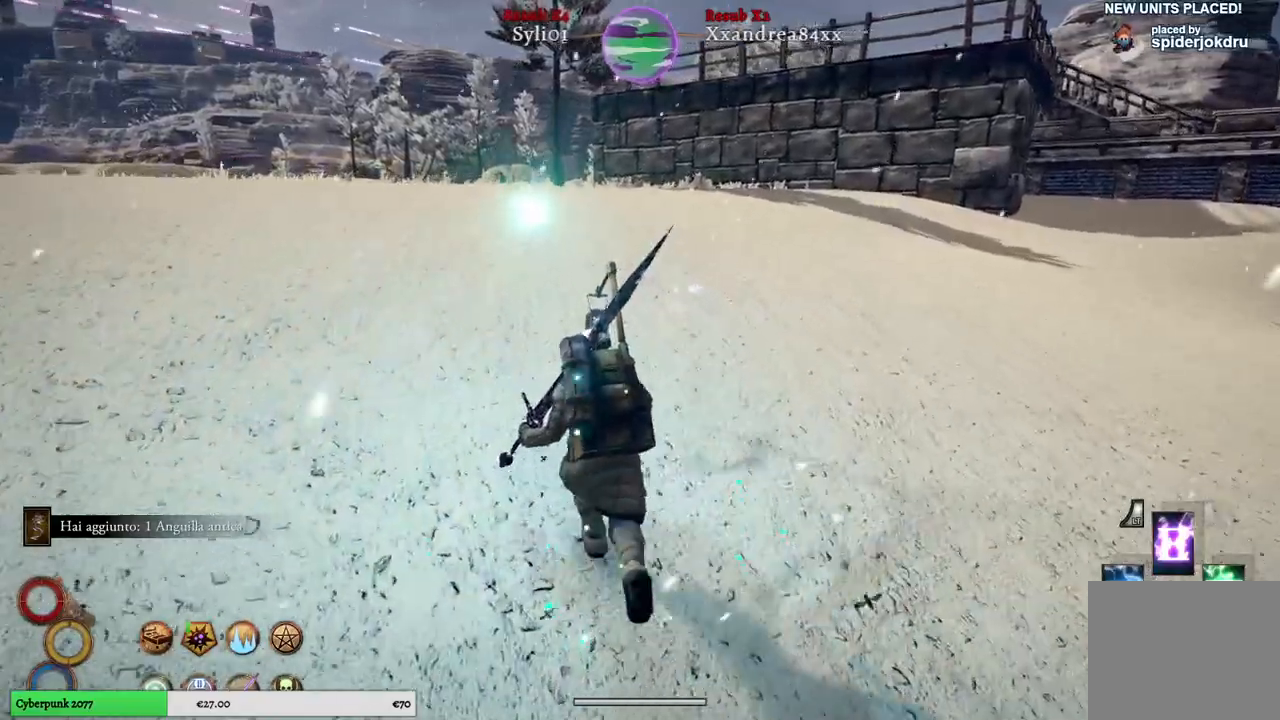
{"buttons": [], "left_stick": "up", "right_stick": "right", "events": [[167, "right_stick", "right"]]}
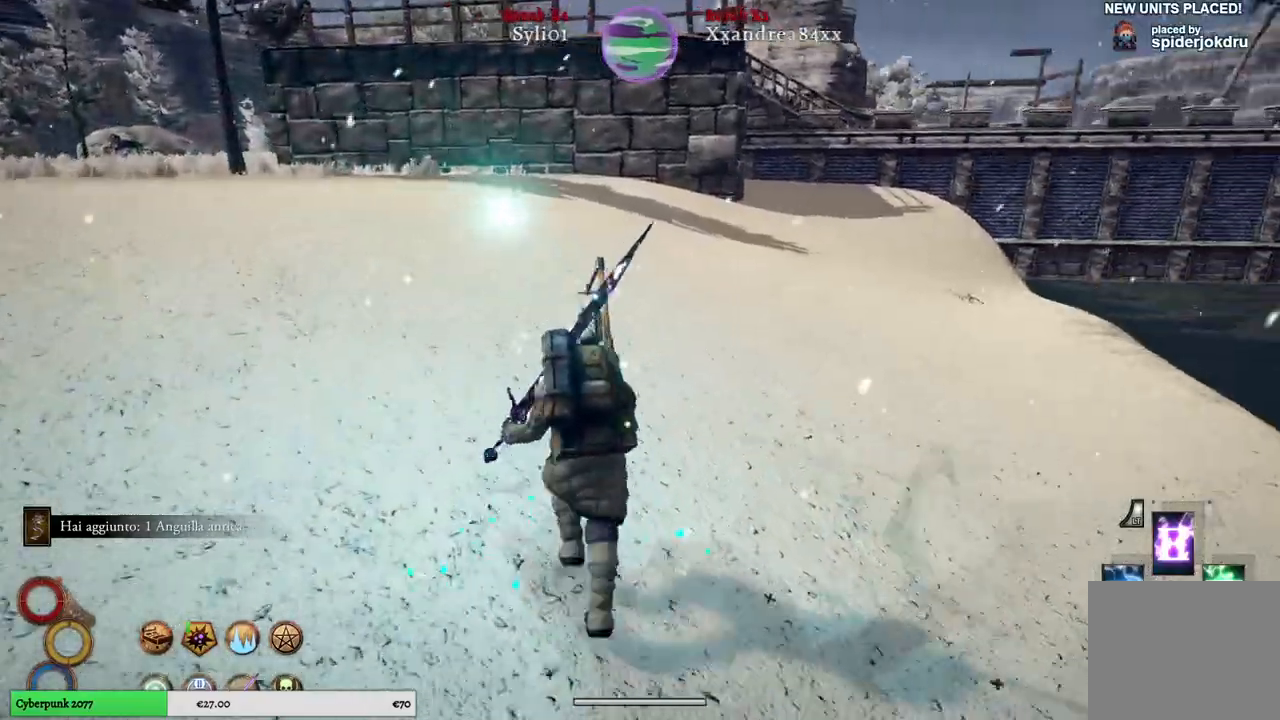
{"buttons": [], "left_stick": "up", "right_stick": "center", "events": [[483, "right_stick", "center"]]}
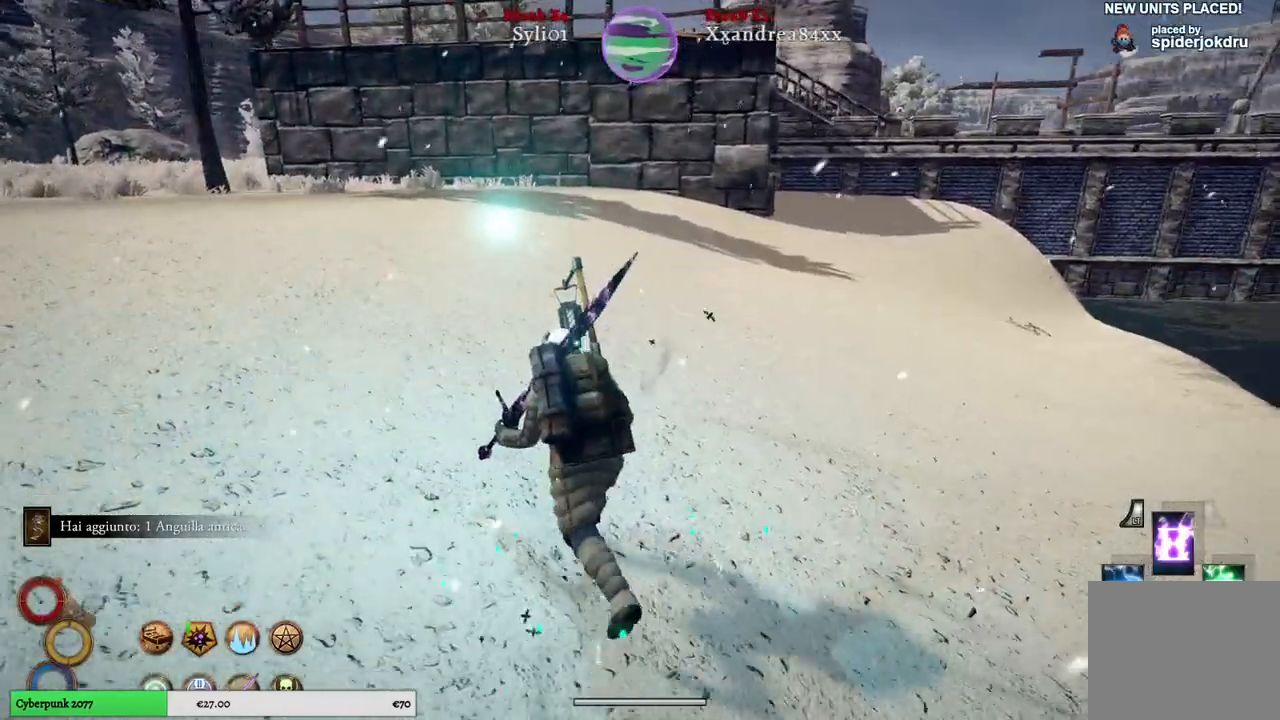
{"buttons": [], "left_stick": "up", "right_stick": "center", "events": []}
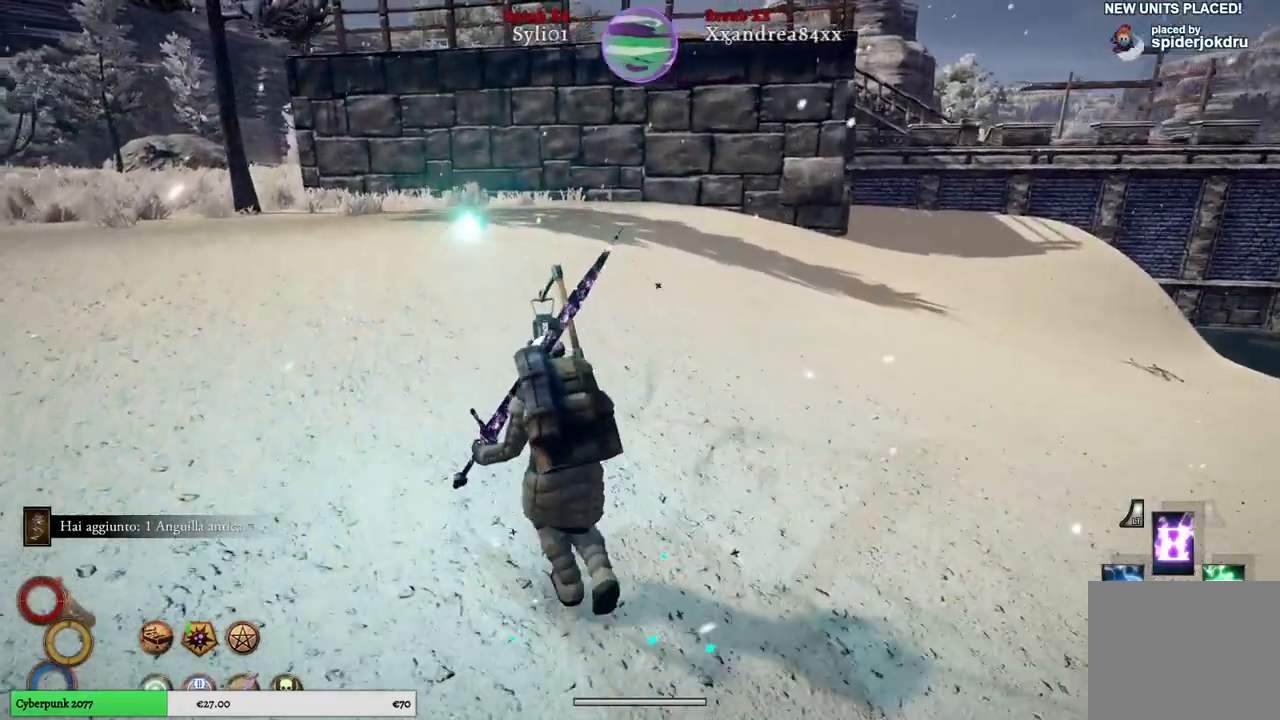
{"buttons": [], "left_stick": "up", "right_stick": "right", "events": [[400, "right_stick", "right"]]}
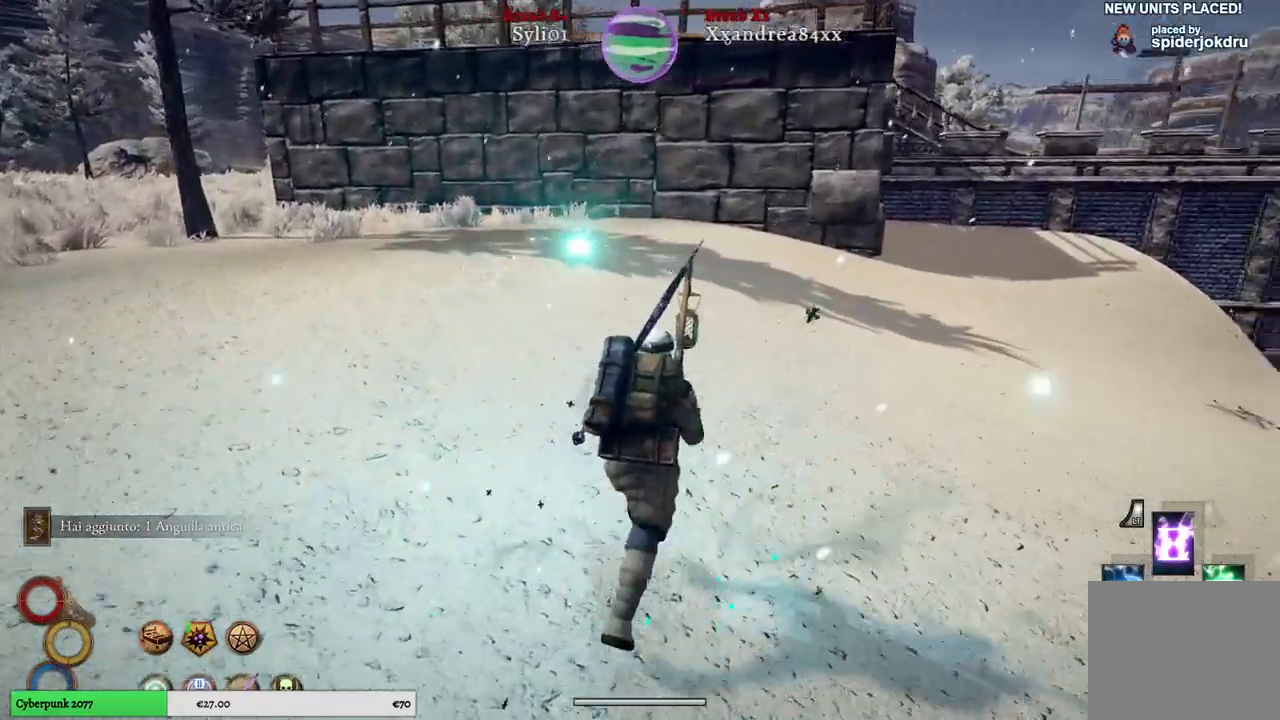
{"buttons": [], "left_stick": "up", "right_stick": "center", "events": [[217, "right_stick", "center"]]}
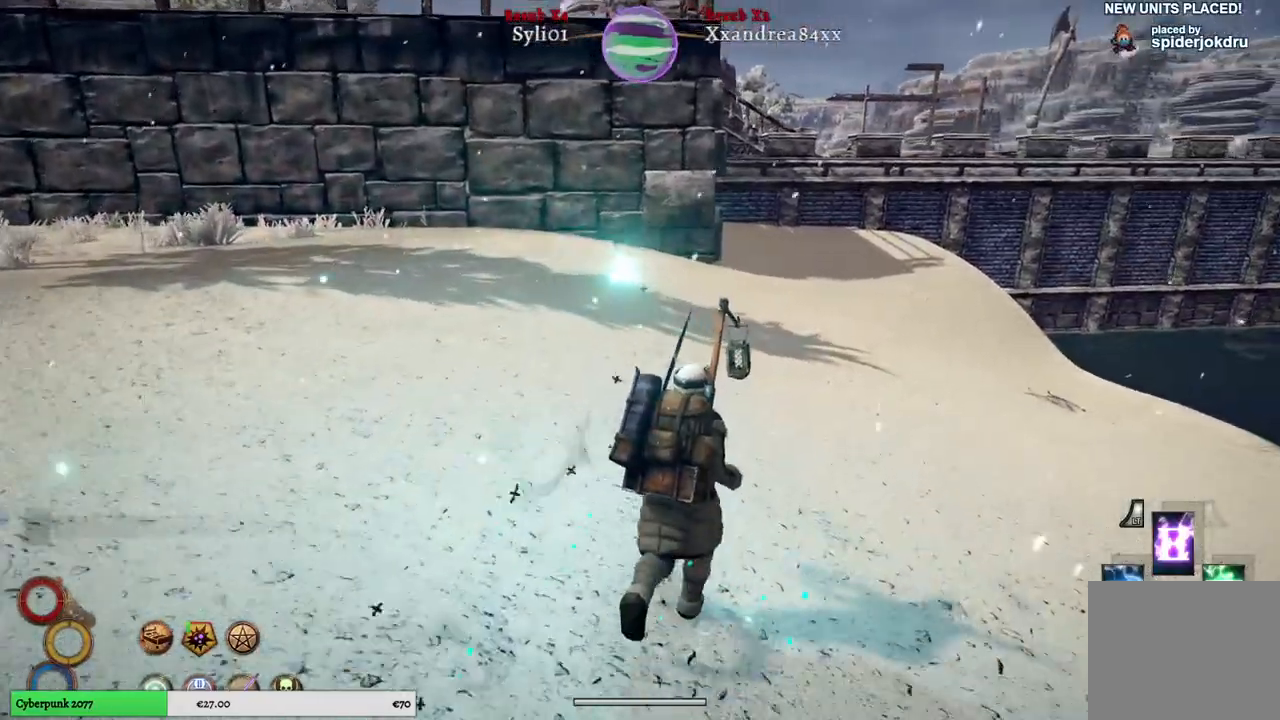
{"buttons": [], "left_stick": "up", "right_stick": "center", "events": [[17, "right_stick", "right"], [283, "right_stick", "center"]]}
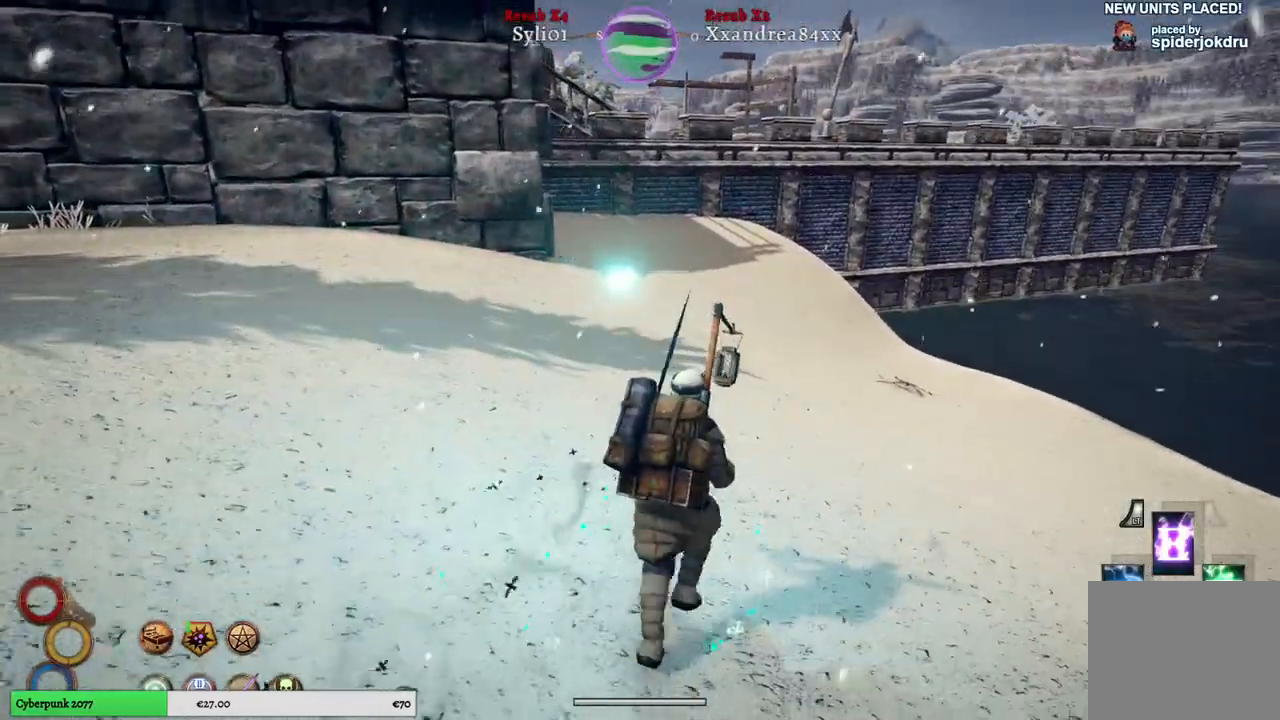
{"buttons": [], "left_stick": "up", "right_stick": "right", "events": [[367, "right_stick", "right"]]}
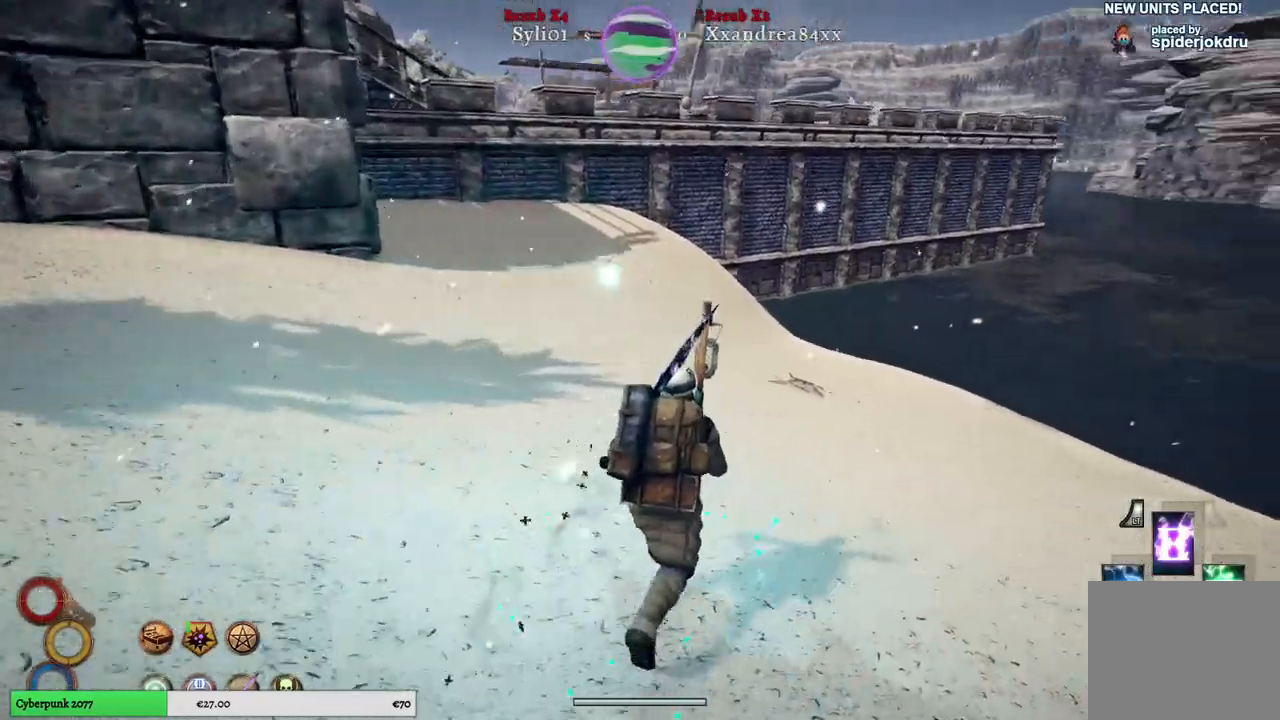
{"buttons": [], "left_stick": "up", "right_stick": "center", "events": [[17, "right_stick", "center"]]}
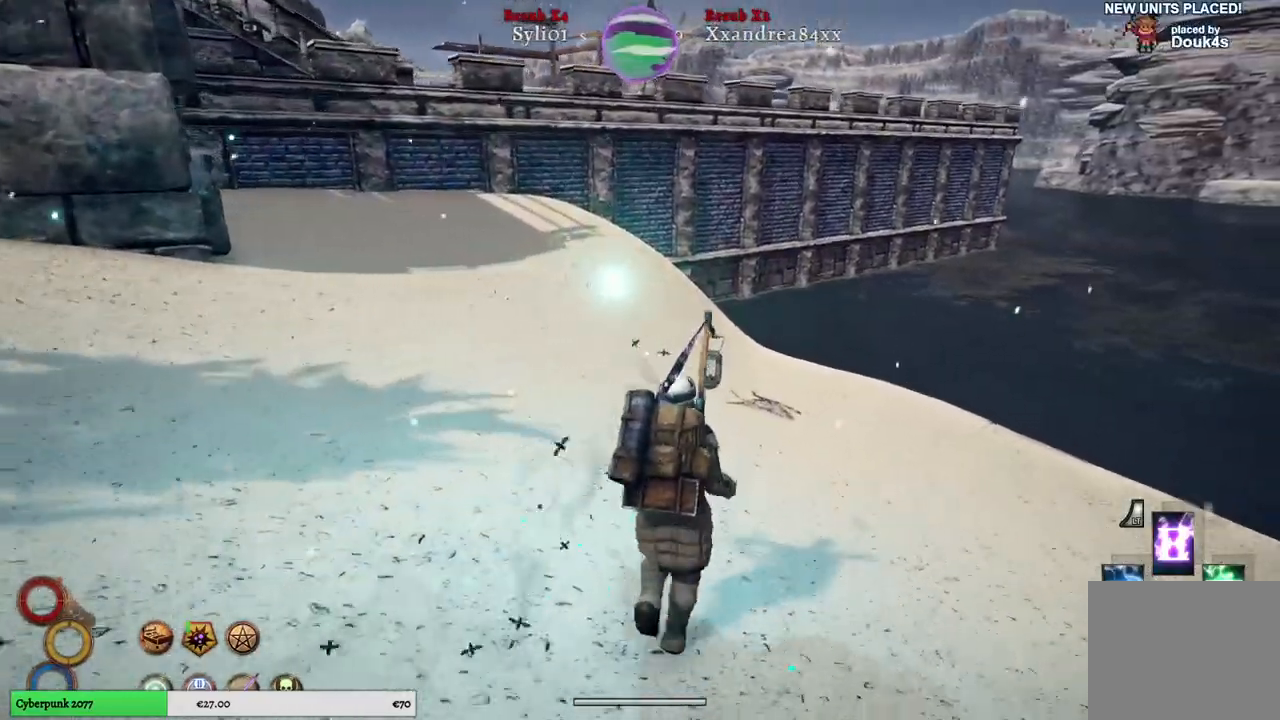
{"buttons": [], "left_stick": "up", "right_stick": "center", "events": []}
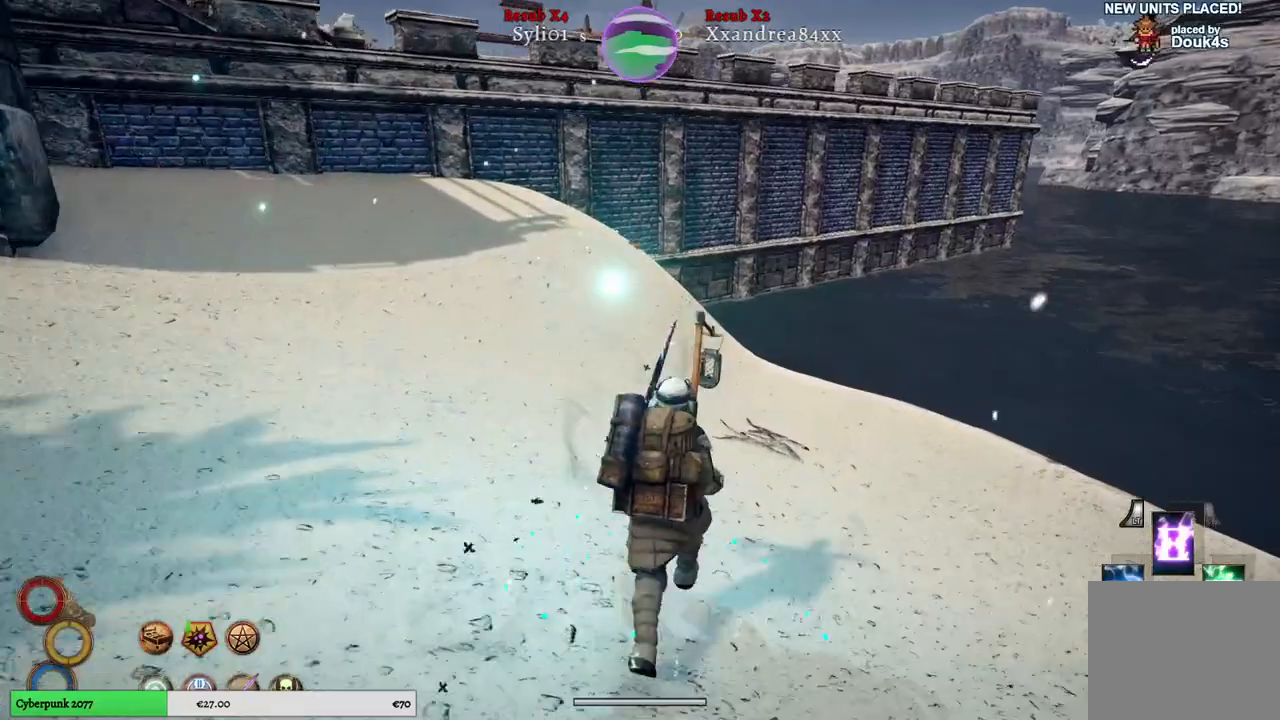
{"buttons": [], "left_stick": "up", "right_stick": "center", "events": [[333, "right_stick", "right"], [433, "right_stick", "center"]]}
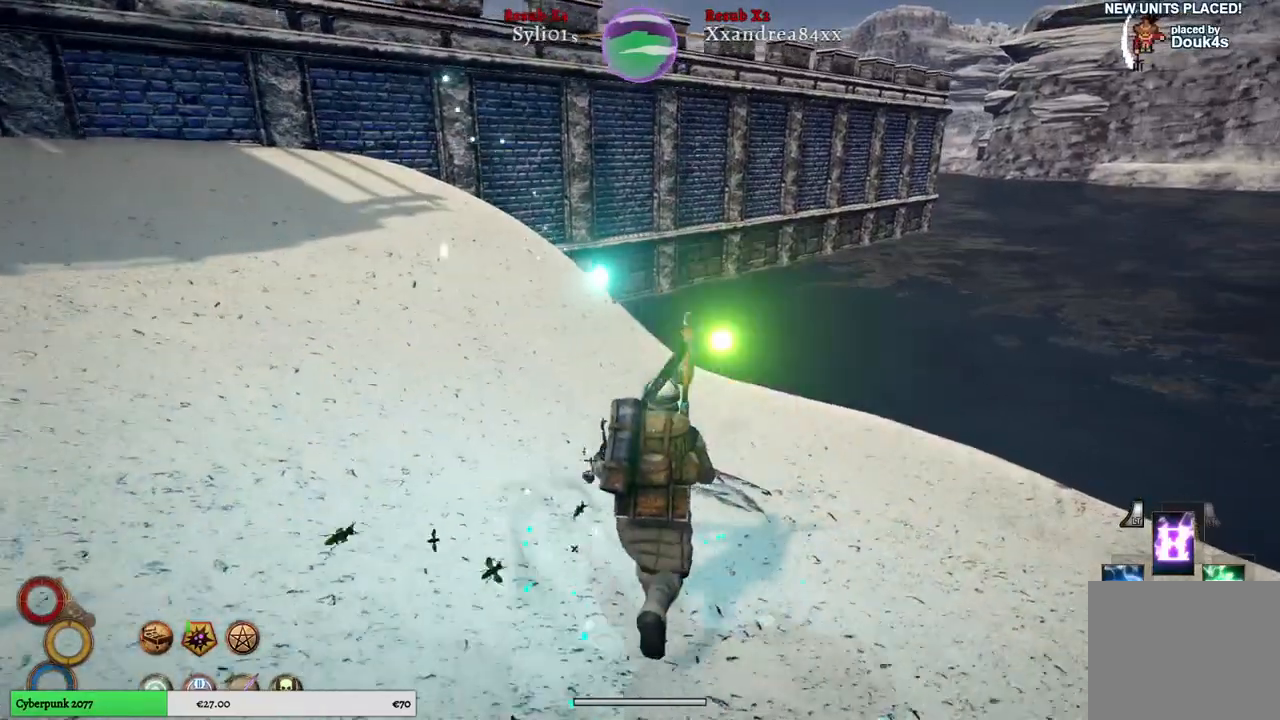
{"buttons": [], "left_stick": "center", "right_stick": "center", "events": [[267, "left_stick", "center"]]}
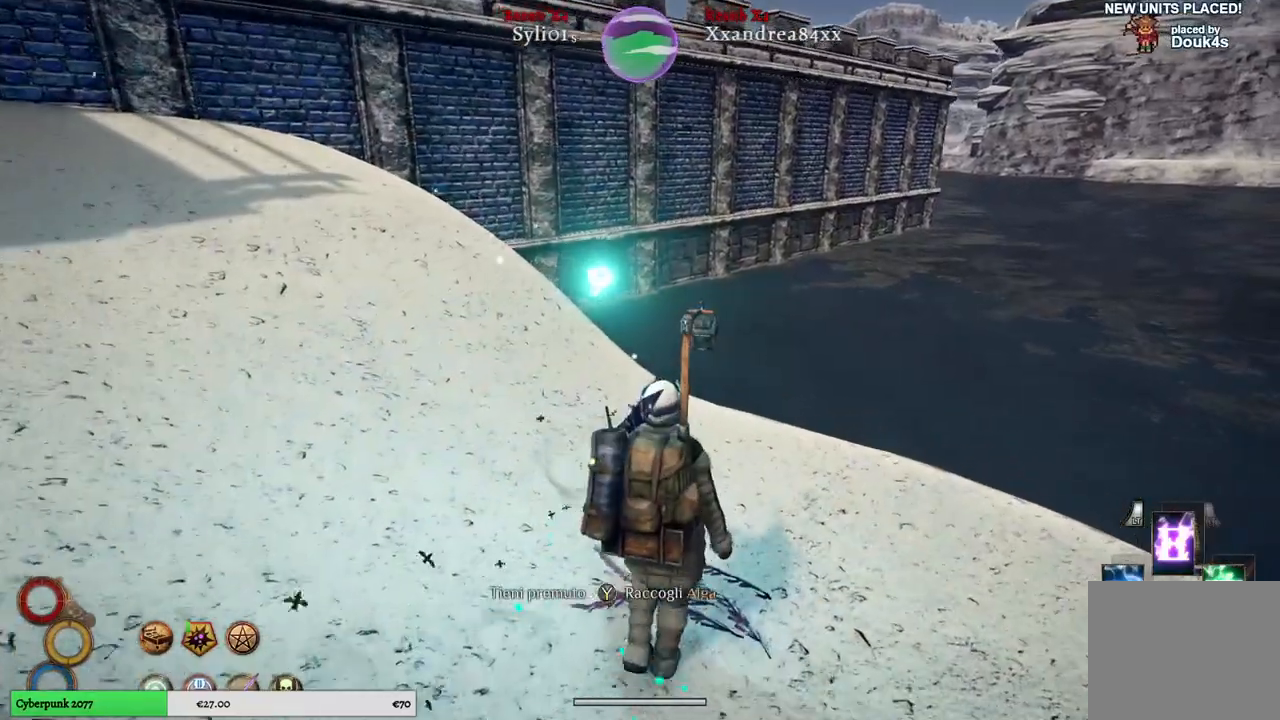
{"buttons": ["Y"], "left_stick": "center", "right_stick": "center", "events": [[183, "Y", "down"]]}
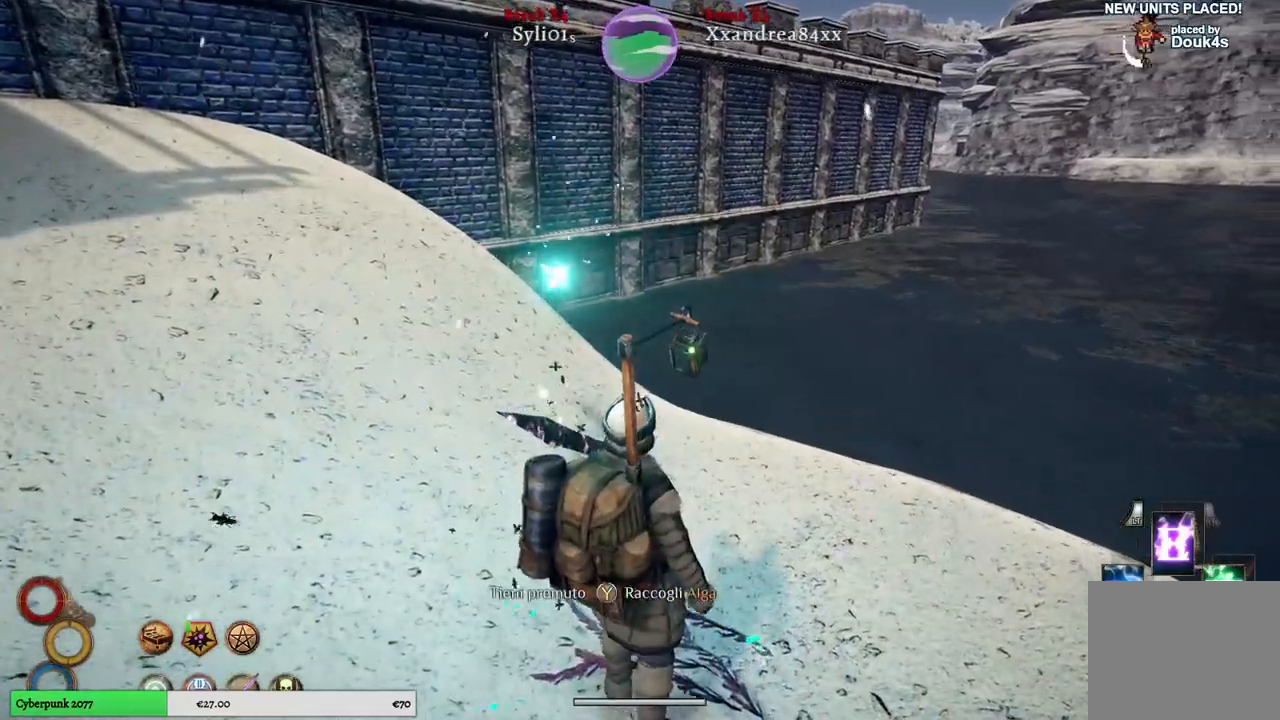
{"buttons": ["Y"], "left_stick": "center", "right_stick": "center", "events": []}
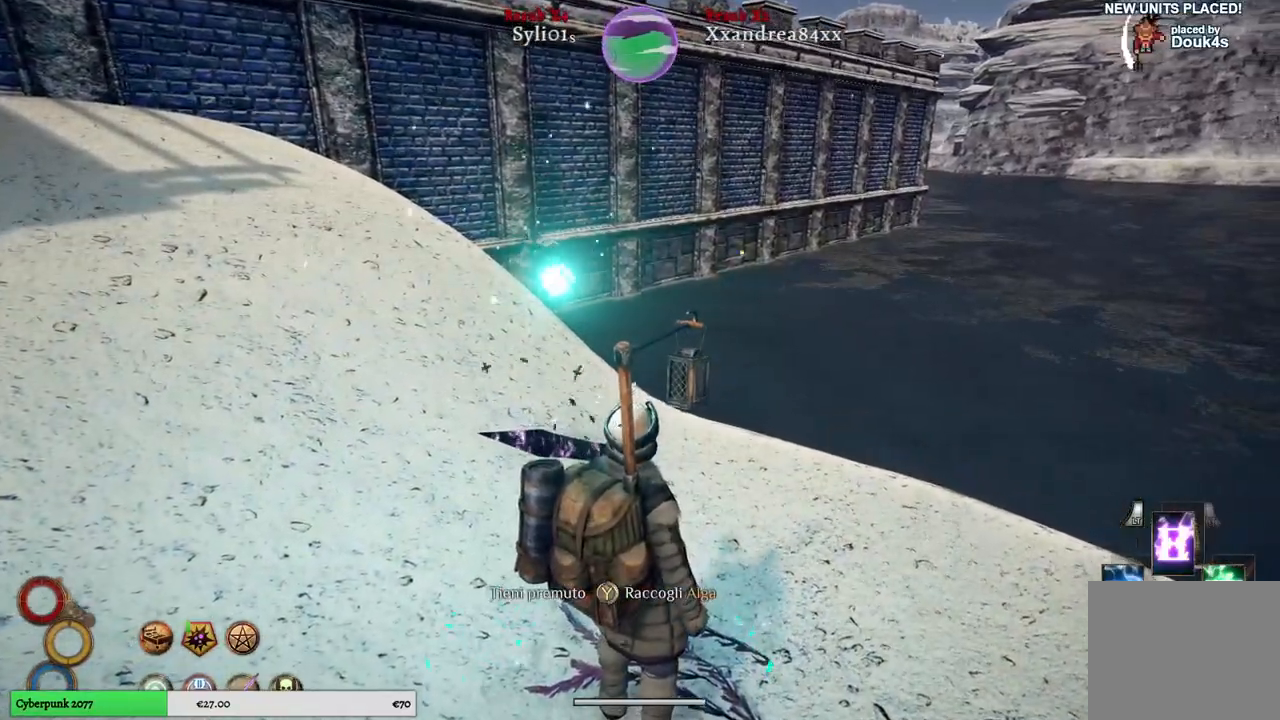
{"buttons": ["Y"], "left_stick": "center", "right_stick": "center", "events": []}
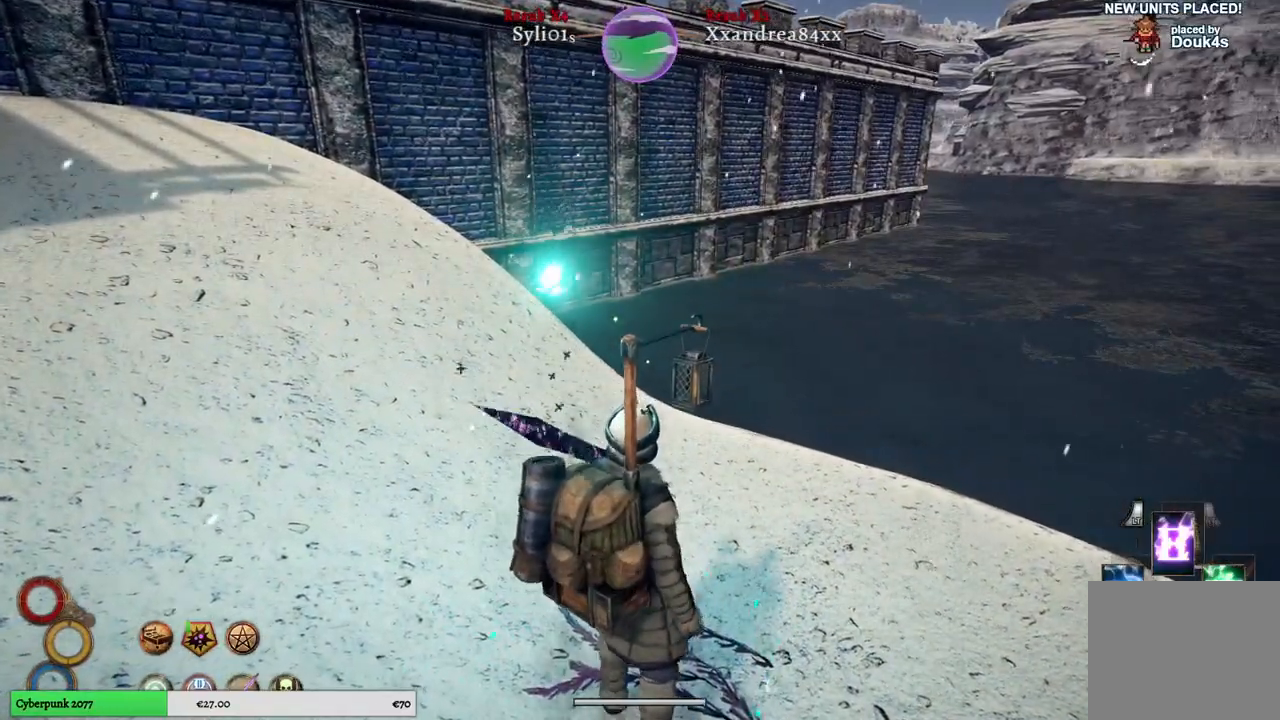
{"buttons": ["Y"], "left_stick": "center", "right_stick": "center", "events": []}
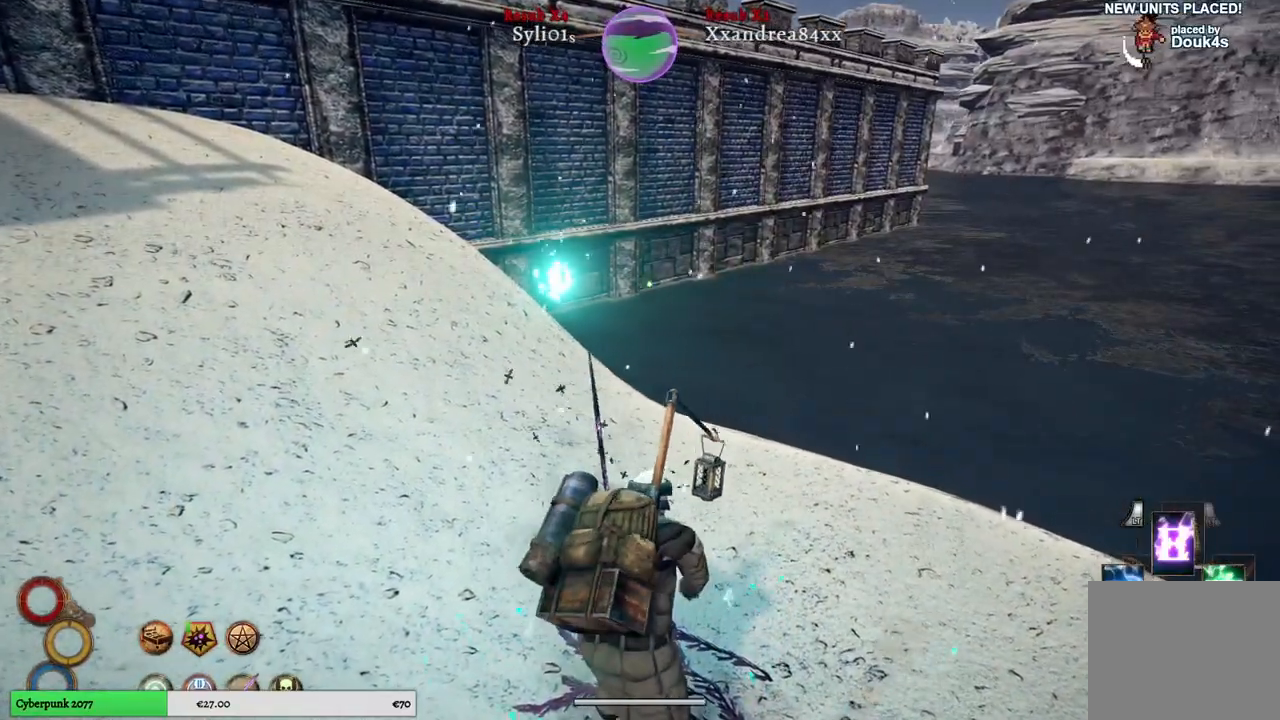
{"buttons": [], "left_stick": "center", "right_stick": "left", "events": [[50, "Y", "up"], [500, "right_stick", "left"]]}
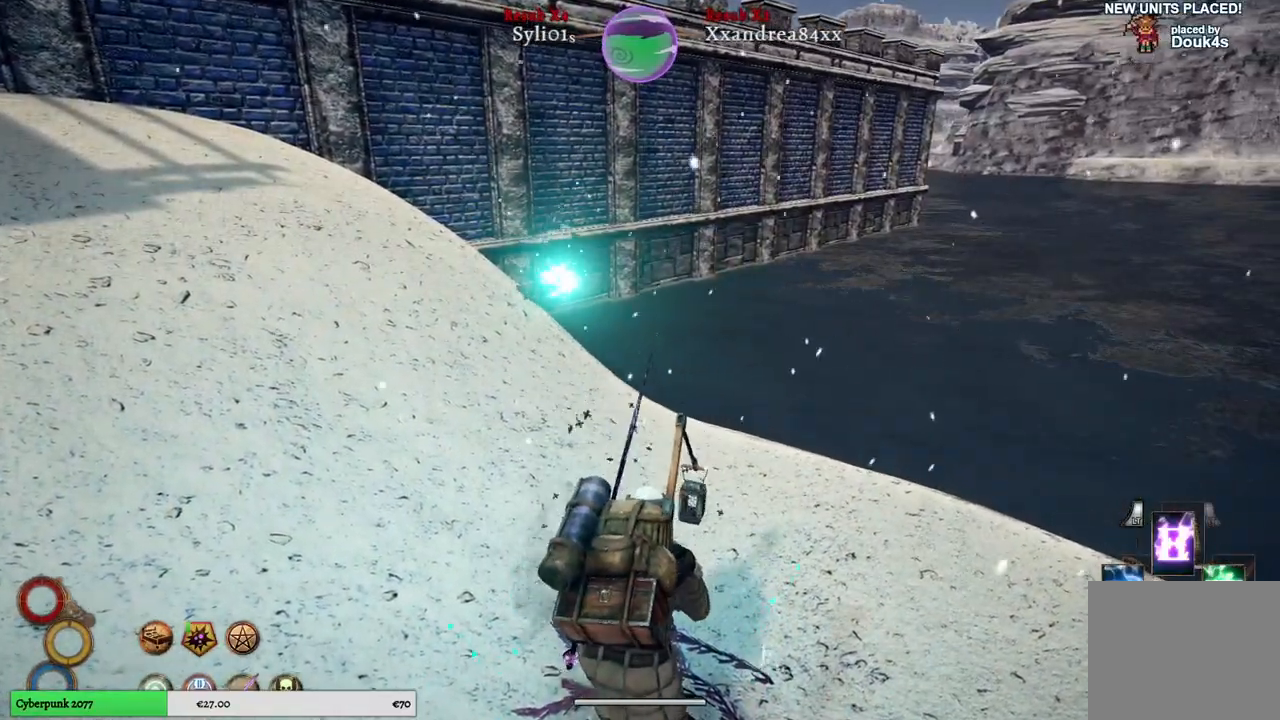
{"buttons": [], "left_stick": "center", "right_stick": "left", "events": []}
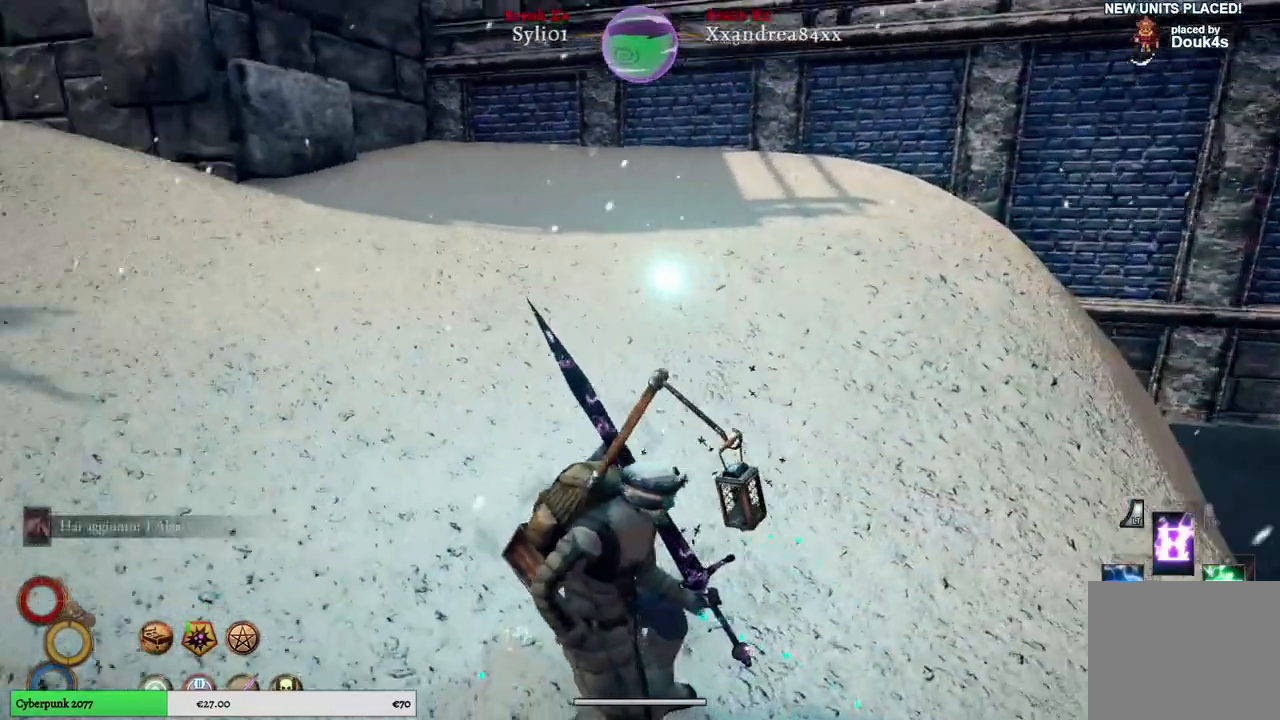
{"buttons": [], "left_stick": "up-left", "right_stick": "left", "events": [[67, "right_stick", "center"], [250, "left_stick", "up"], [300, "left_stick", "up-left"], [383, "right_stick", "left"]]}
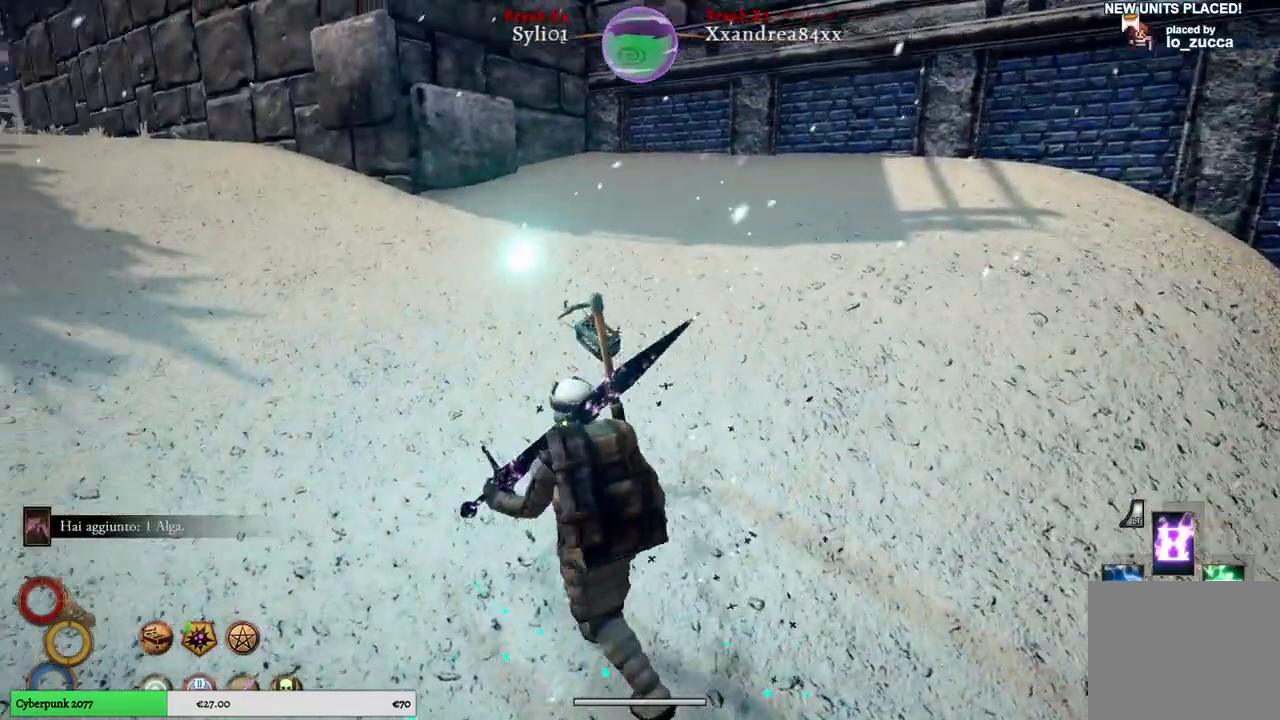
{"buttons": [], "left_stick": "up-left", "right_stick": "center", "events": [[300, "right_stick", "center"]]}
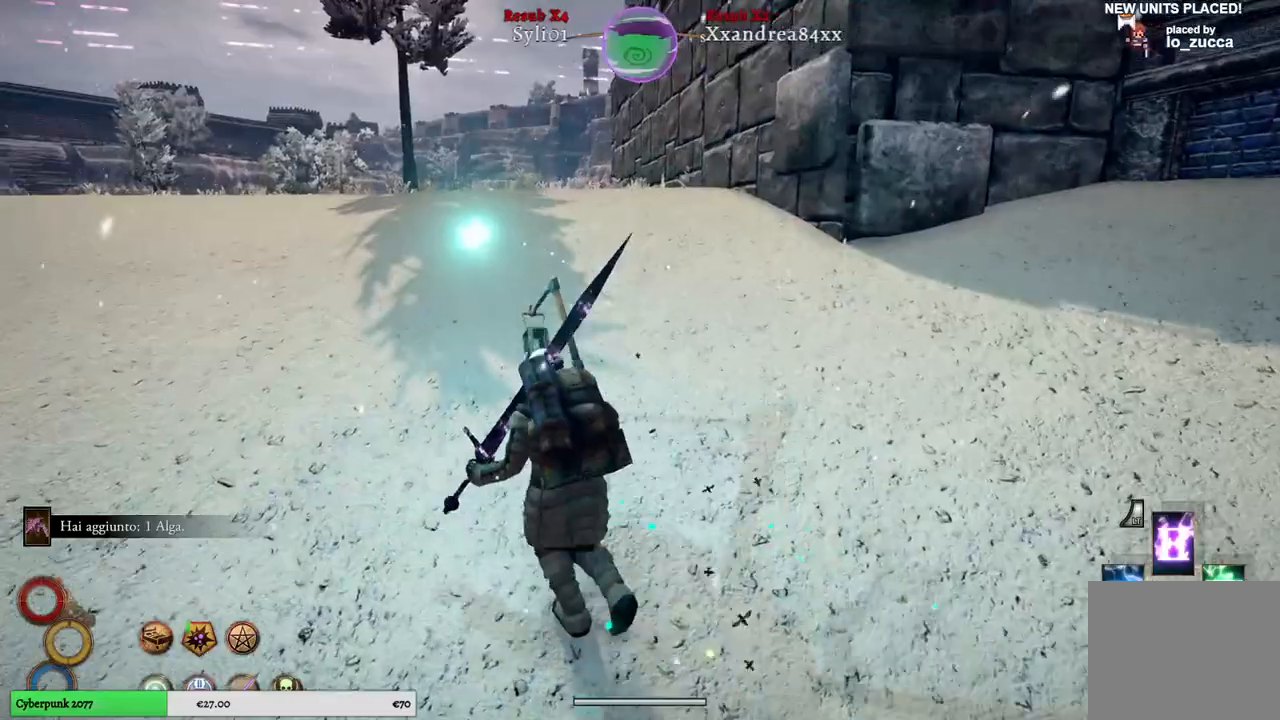
{"buttons": [], "left_stick": "up-left", "right_stick": "up-left", "events": [[417, "right_stick", "up-left"]]}
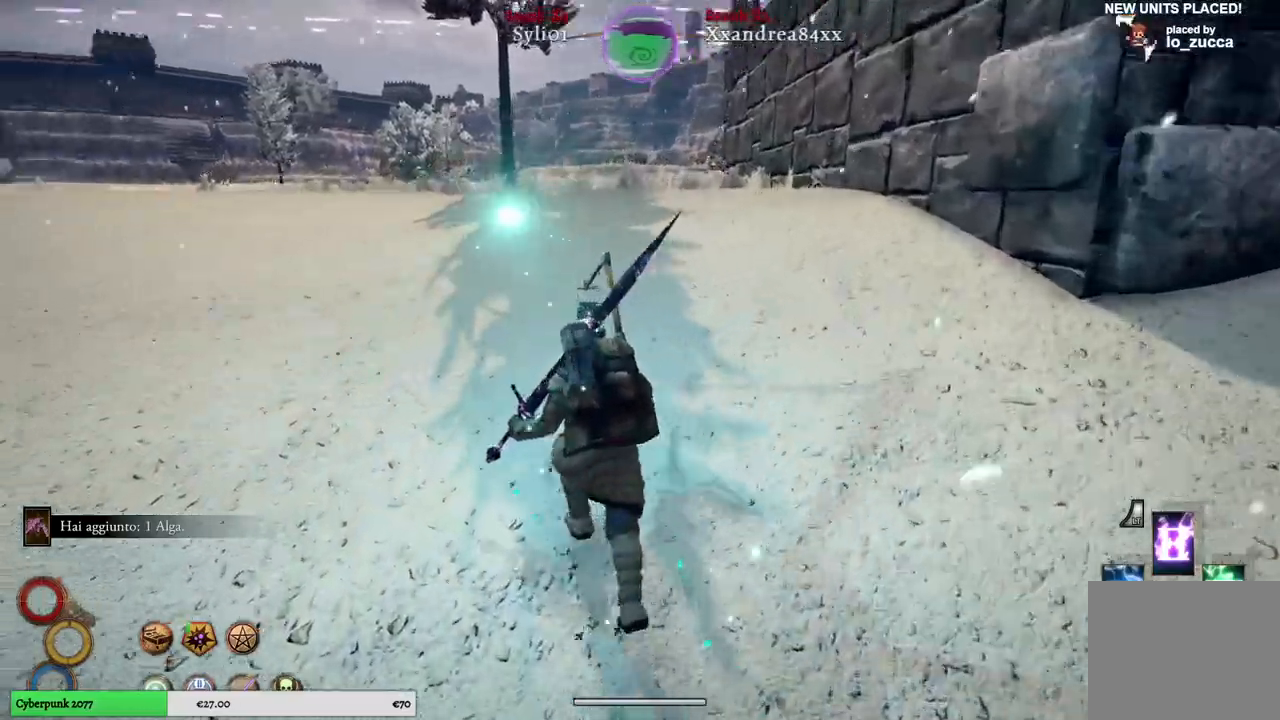
{"buttons": [], "left_stick": "up-left", "right_stick": "center", "events": [[133, "right_stick", "center"]]}
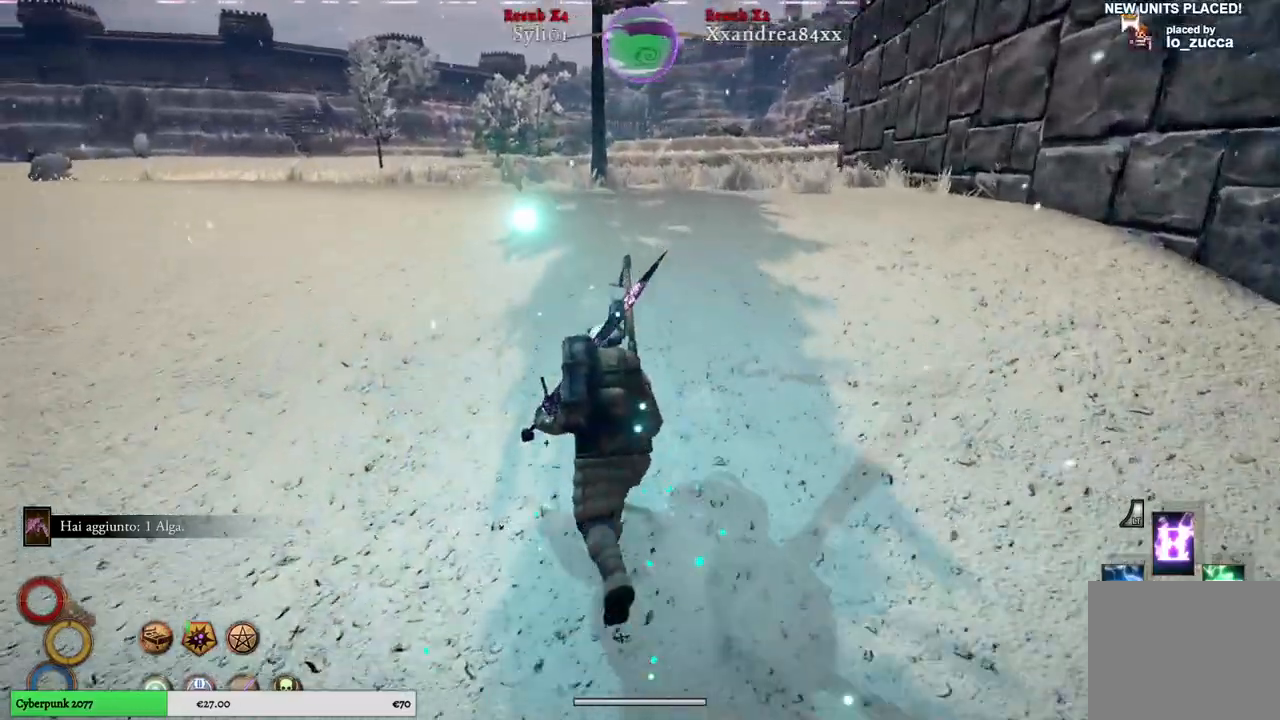
{"buttons": [], "left_stick": "up-left", "right_stick": "center", "events": [[350, "right_stick", "right"], [500, "right_stick", "center"]]}
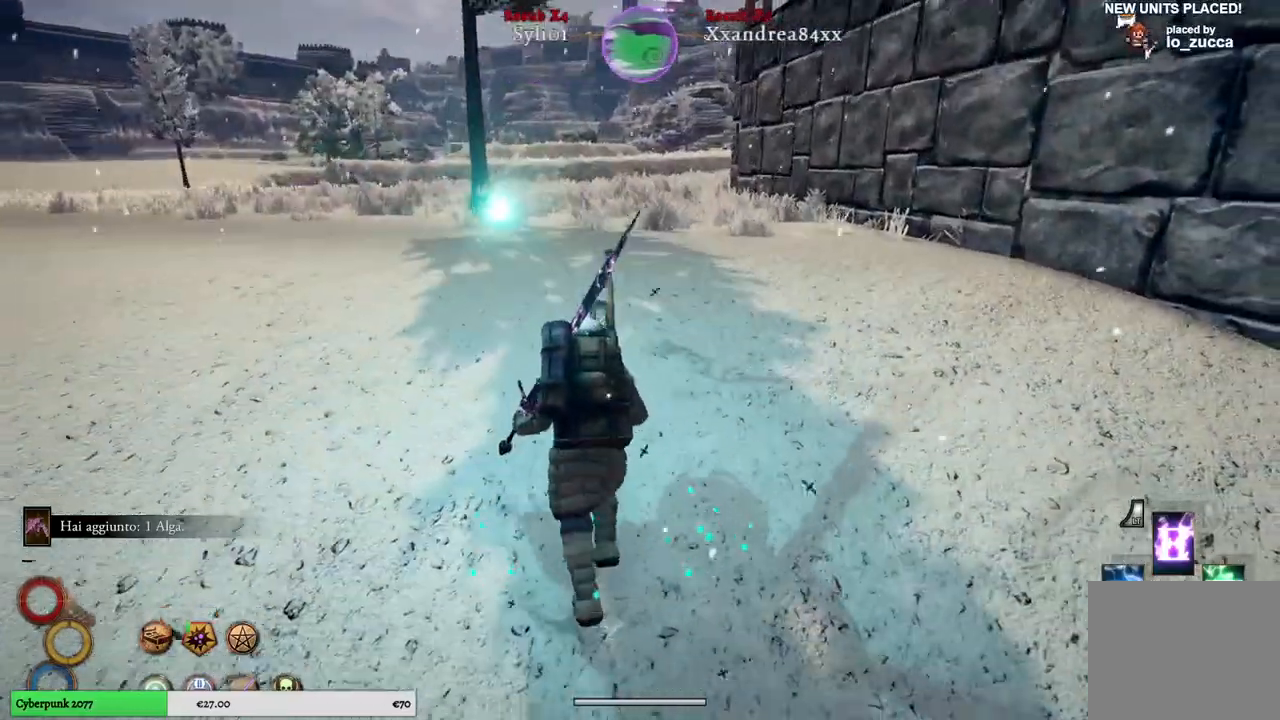
{"buttons": [], "left_stick": "up-left", "right_stick": "center", "events": []}
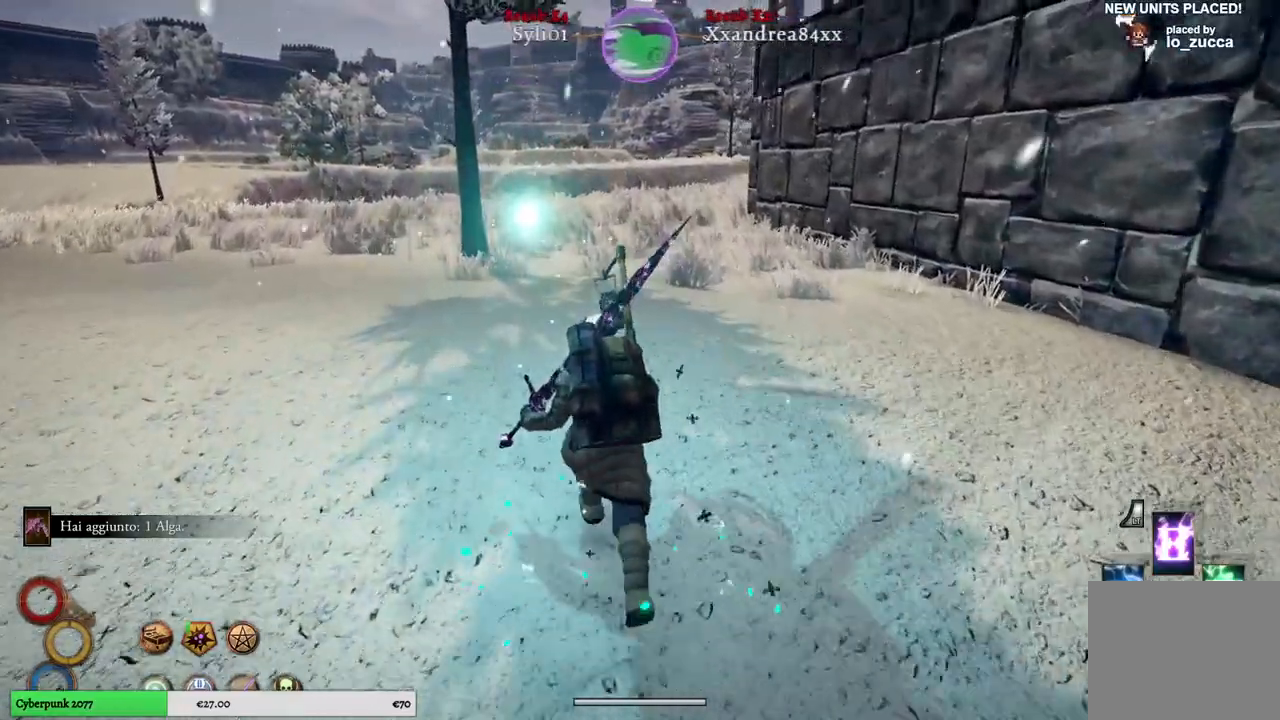
{"buttons": [], "left_stick": "up-left", "right_stick": "center", "events": [[417, "right_stick", "right"], [483, "right_stick", "center"]]}